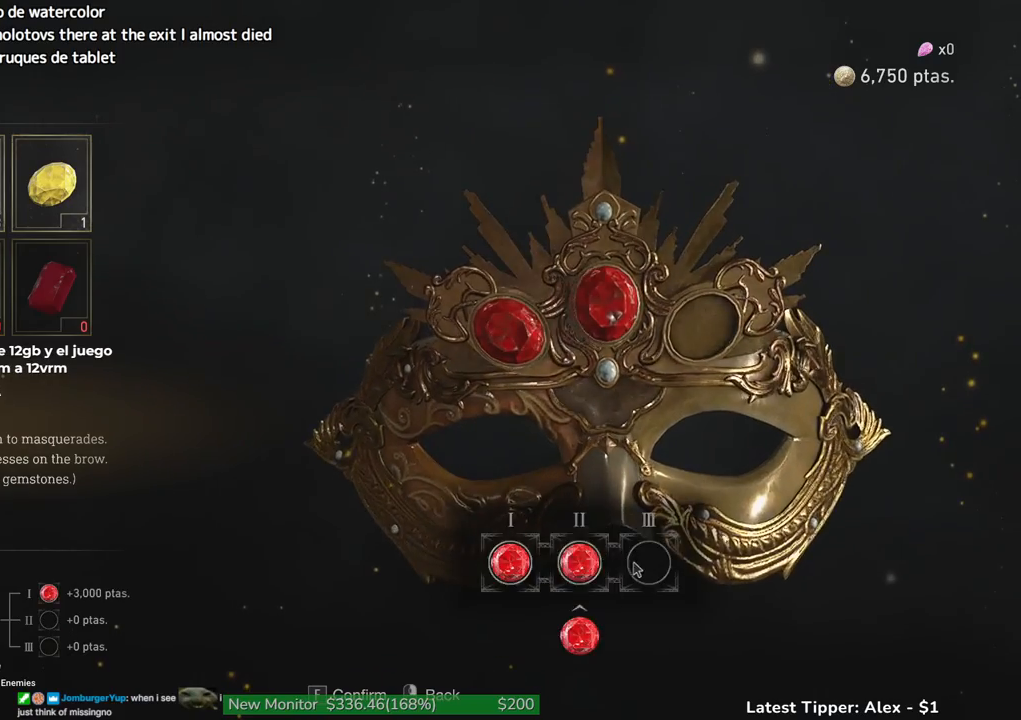
Gameplay with keyboard and mouse; each line is a JSON object with the keys held at the frame after it. "events" lists presses ("down") and releases ("up") of "1", "2", "3", "4", "5", "a", "alt", "c", "caps_lock", "ctrl", "d", "e", "f", "g", "q", "r", "s", "shift", "space", "t", "tab", "v", "w", "x" and "z" between this image and that frame as [ms after this image, input, new state], when the widget could be followed in between. No other keys are recorded. Mouse buttons are not recorded. Not read: mouse_move other_keys.
{"keys": [], "events": [[367, "f", "down"], [400, "f", "up"]]}
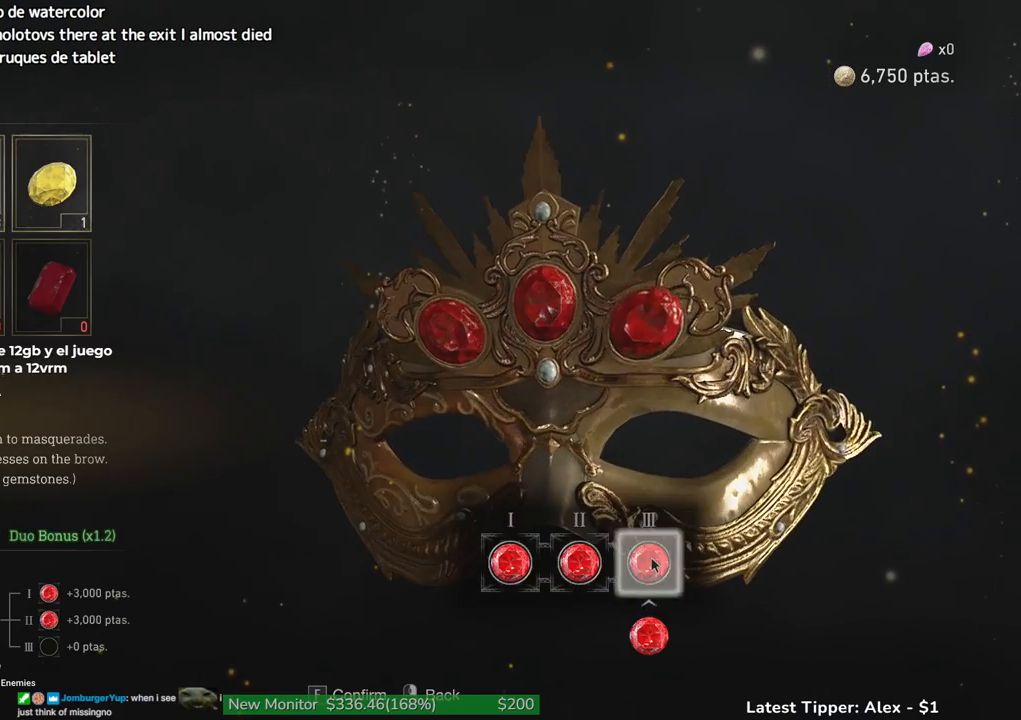
{"keys": [], "events": []}
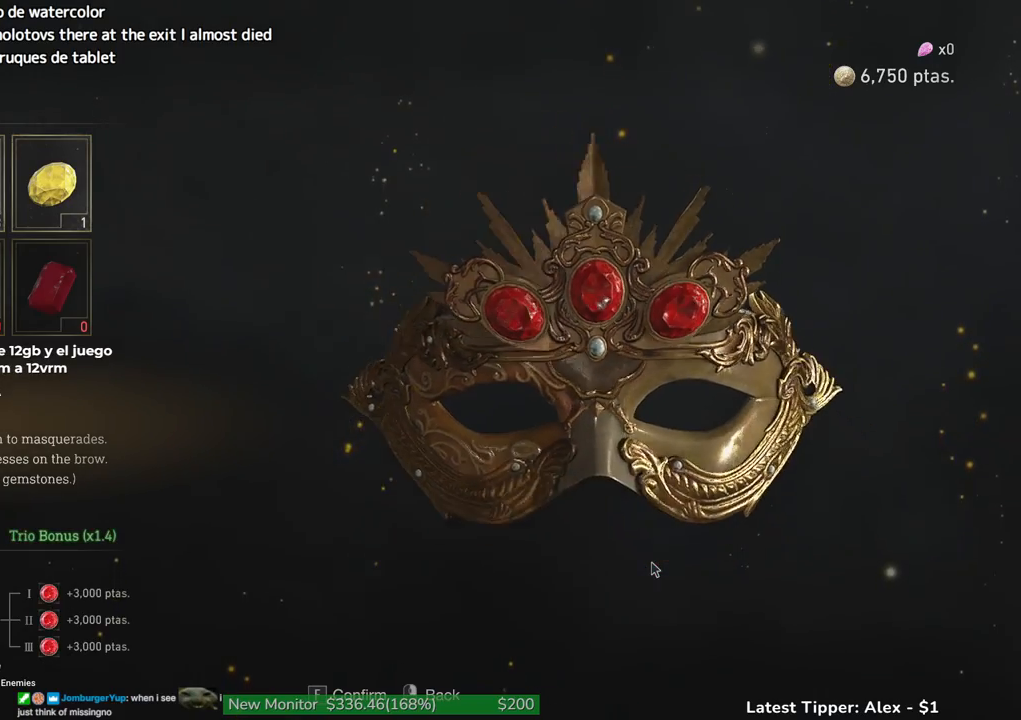
{"keys": [], "events": []}
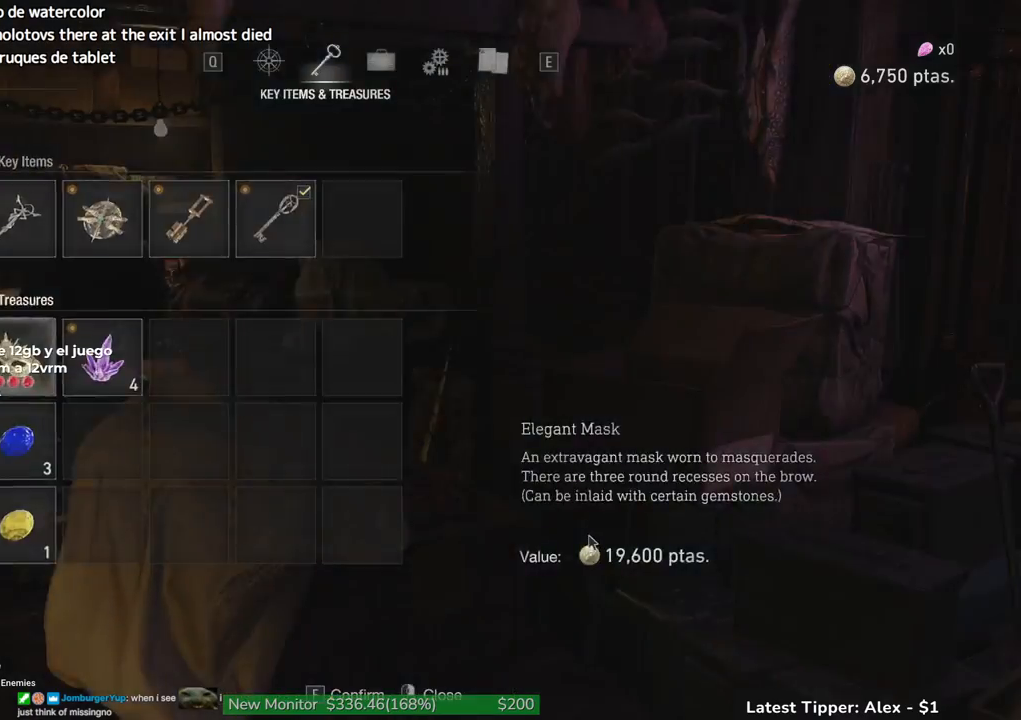
{"keys": [], "events": [[83, "shift", "down"], [83, "w", "down"], [267, "f", "down"], [317, "shift", "up"], [317, "w", "up"], [367, "f", "up"]]}
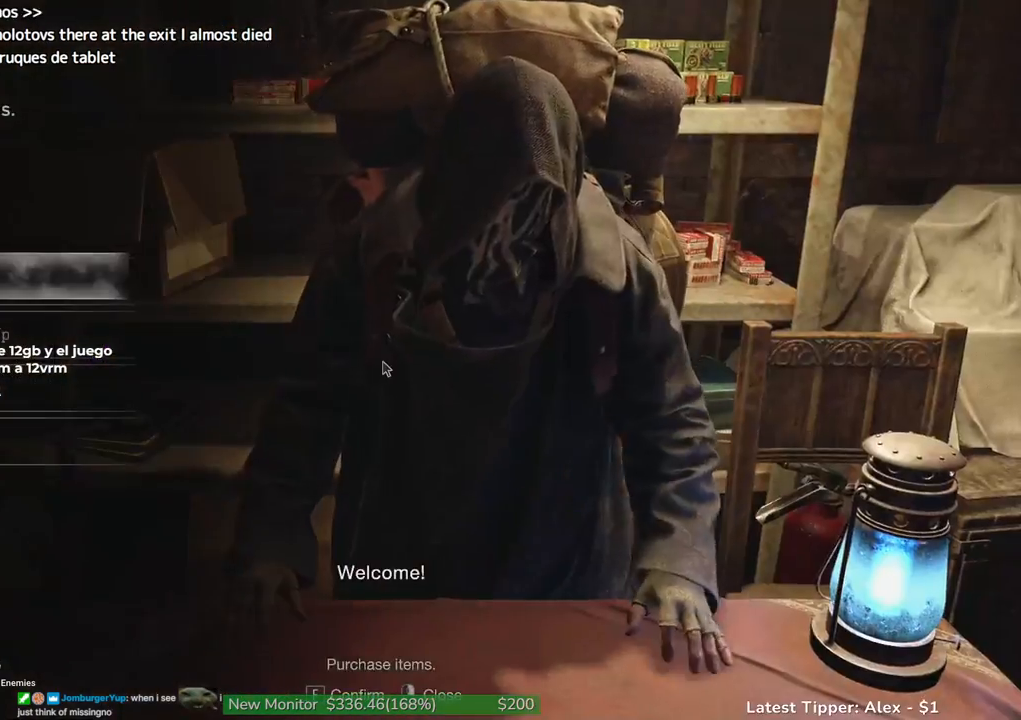
{"keys": ["a"], "events": [[100, "s", "down"], [150, "s", "up"], [233, "s", "down"], [333, "f", "down"], [333, "s", "up"], [417, "f", "up"], [467, "a", "down"]]}
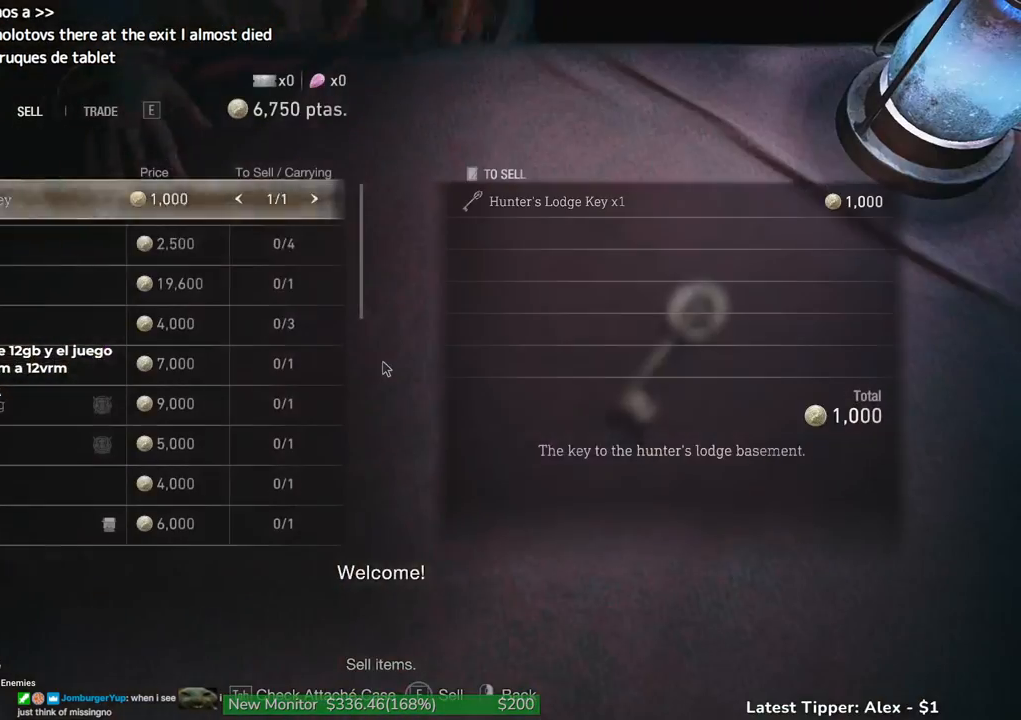
{"keys": ["s"], "events": [[67, "a", "up"], [67, "s", "down"], [167, "a", "down"], [167, "s", "up"], [267, "a", "up"], [267, "s", "down"], [350, "a", "down"], [350, "s", "up"], [483, "a", "up"], [483, "s", "down"]]}
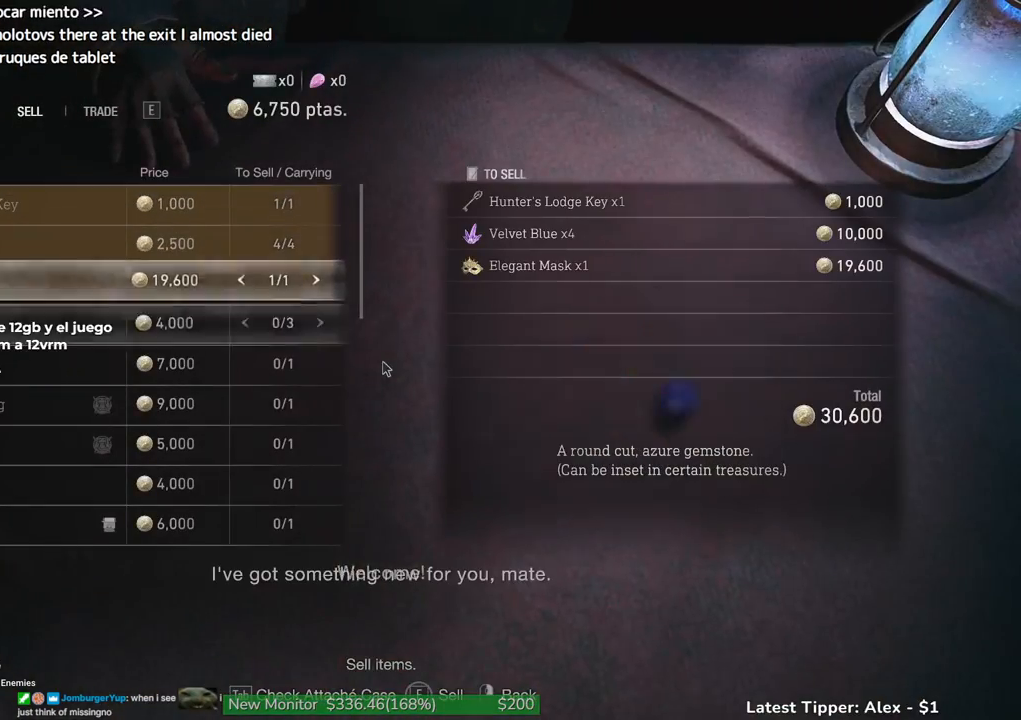
{"keys": ["s"], "events": [[83, "a", "down"], [83, "s", "up"], [133, "a", "up"], [317, "a", "down"], [400, "a", "up"], [500, "s", "down"]]}
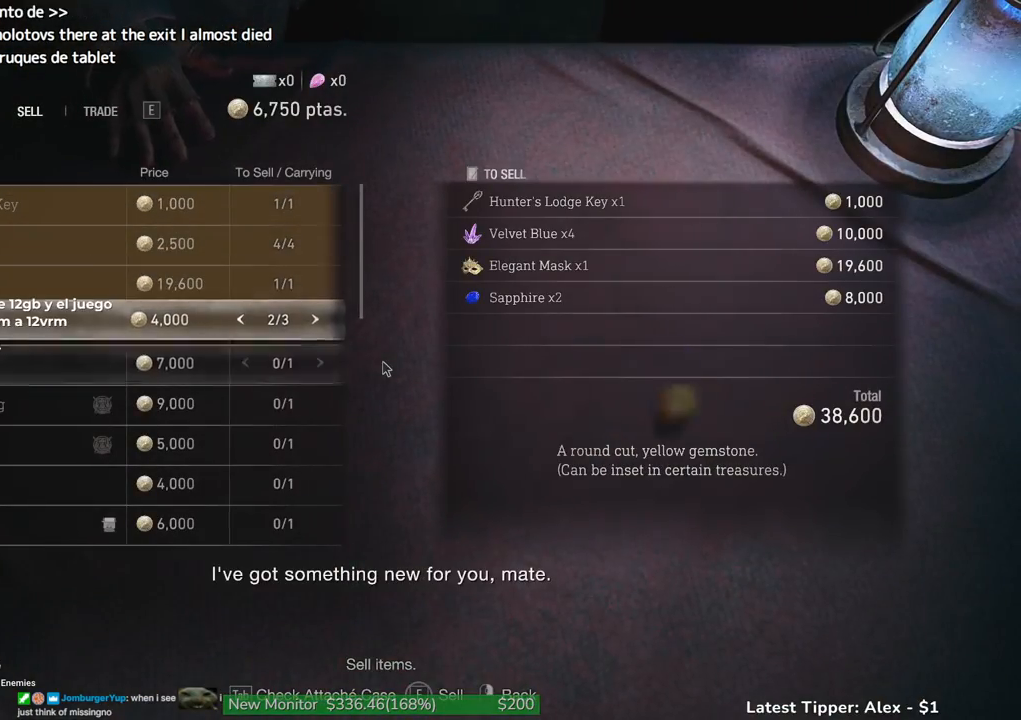
{"keys": ["a"], "events": [[50, "s", "up"], [150, "s", "down"], [233, "s", "up"], [283, "s", "down"], [383, "s", "up"], [433, "a", "down"]]}
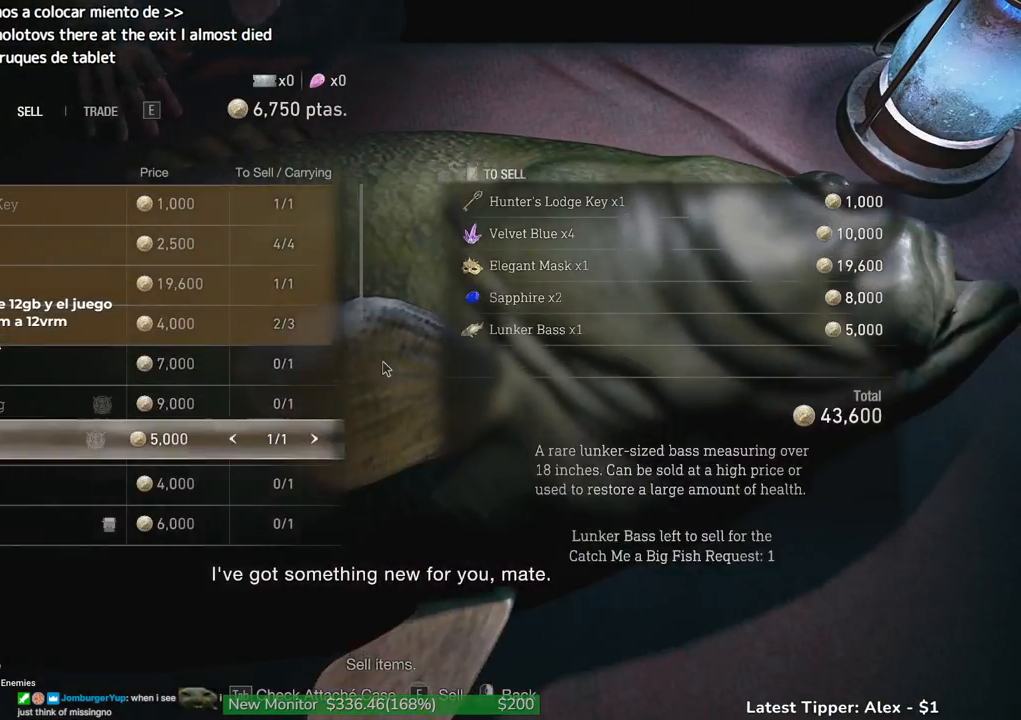
{"keys": [], "events": [[17, "a", "up"], [67, "s", "down"], [117, "s", "up"], [200, "s", "down"], [250, "a", "down"], [300, "s", "up"], [350, "a", "up"]]}
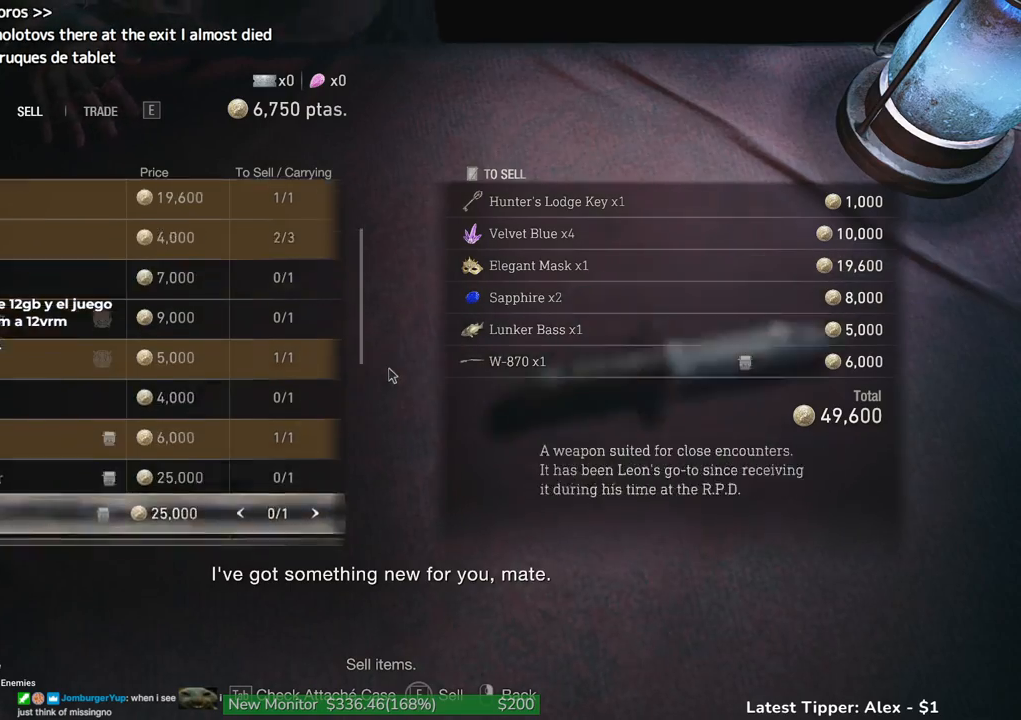
{"keys": ["s"], "events": [[500, "s", "down"]]}
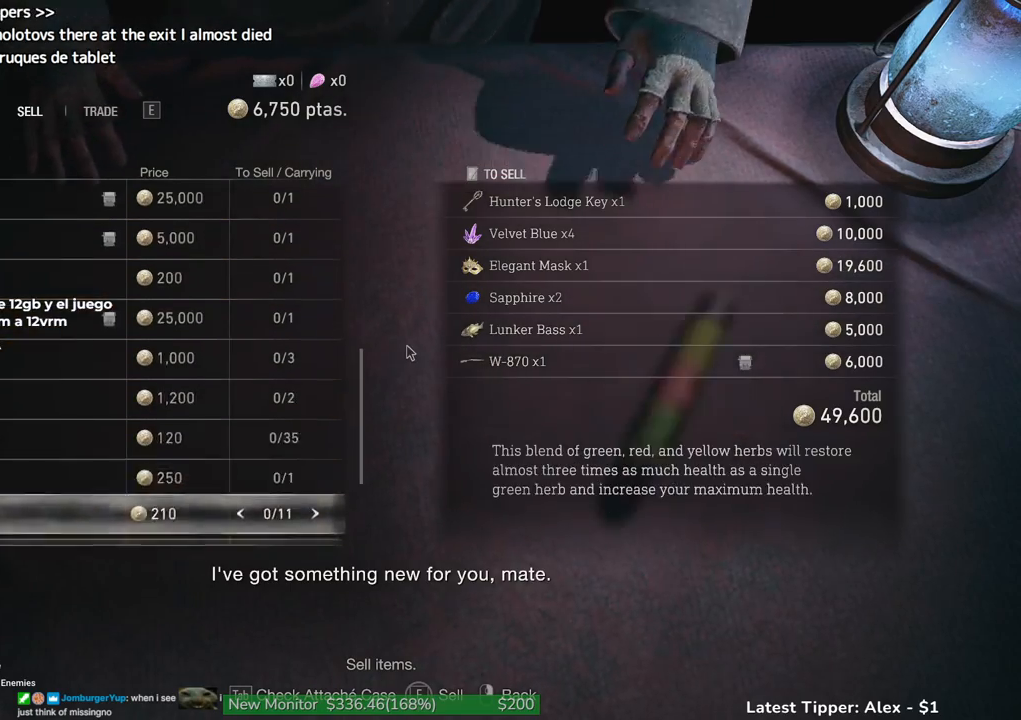
{"keys": ["a"], "events": [[50, "s", "up"], [200, "w", "down"], [250, "w", "up"], [333, "w", "down"], [433, "w", "up"], [467, "a", "down"]]}
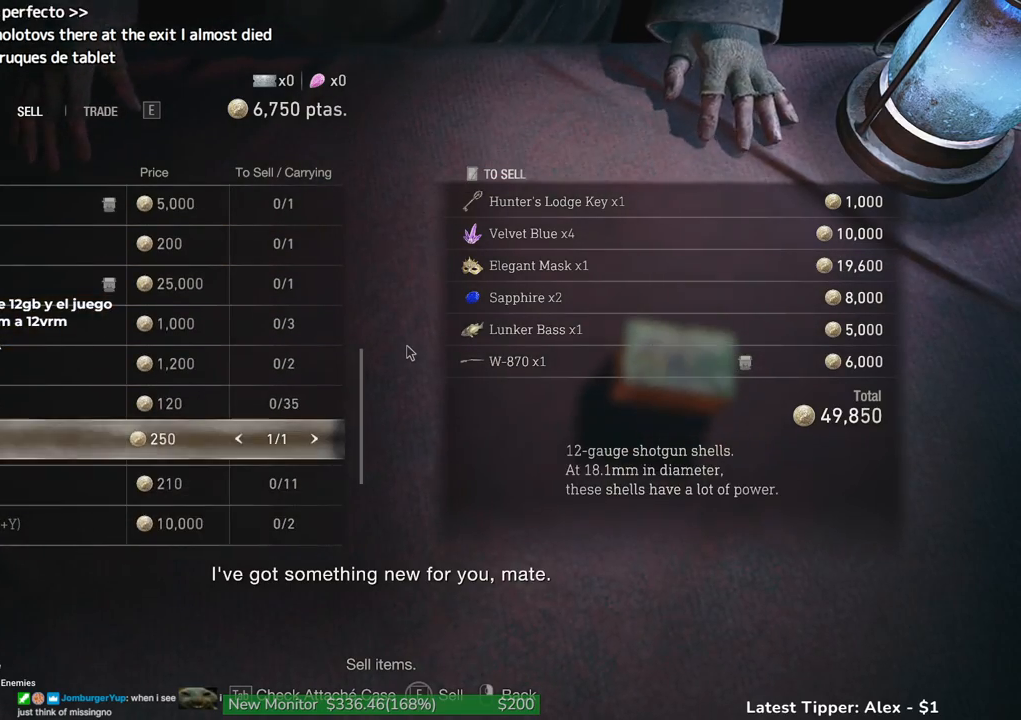
{"keys": ["a"], "events": [[17, "a", "up"], [250, "d", "down"], [350, "d", "up"], [350, "w", "down"], [433, "w", "up"], [500, "a", "down"]]}
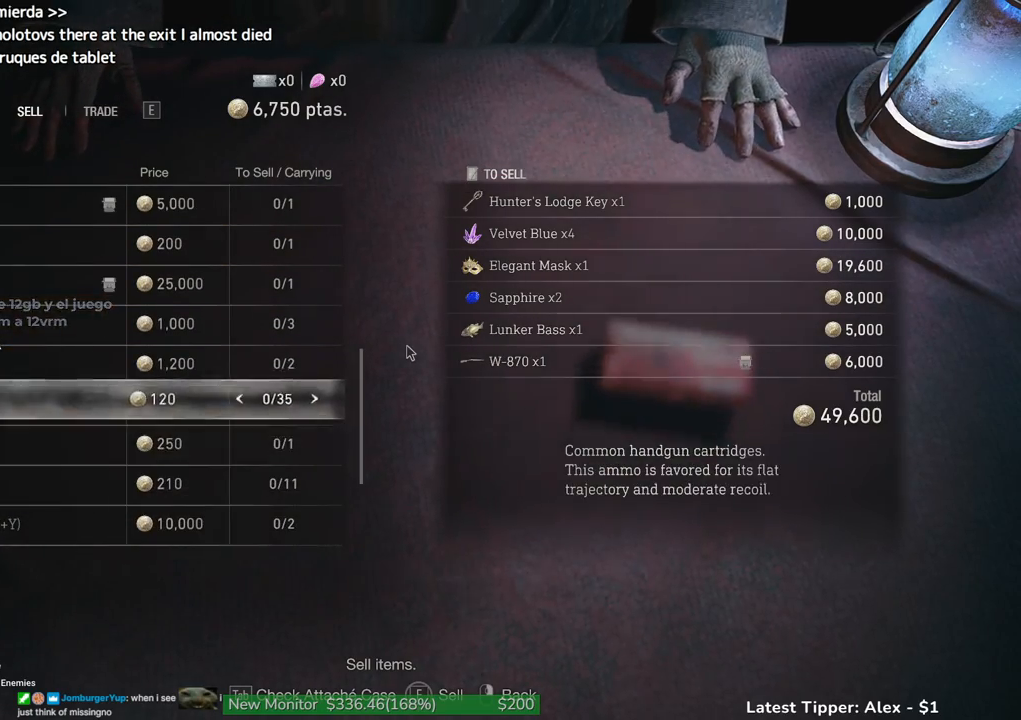
{"keys": ["a", "s"], "events": [[83, "a", "up"], [83, "s", "down"], [183, "s", "up"], [267, "s", "down"], [367, "s", "up"], [417, "s", "down"], [500, "a", "down"]]}
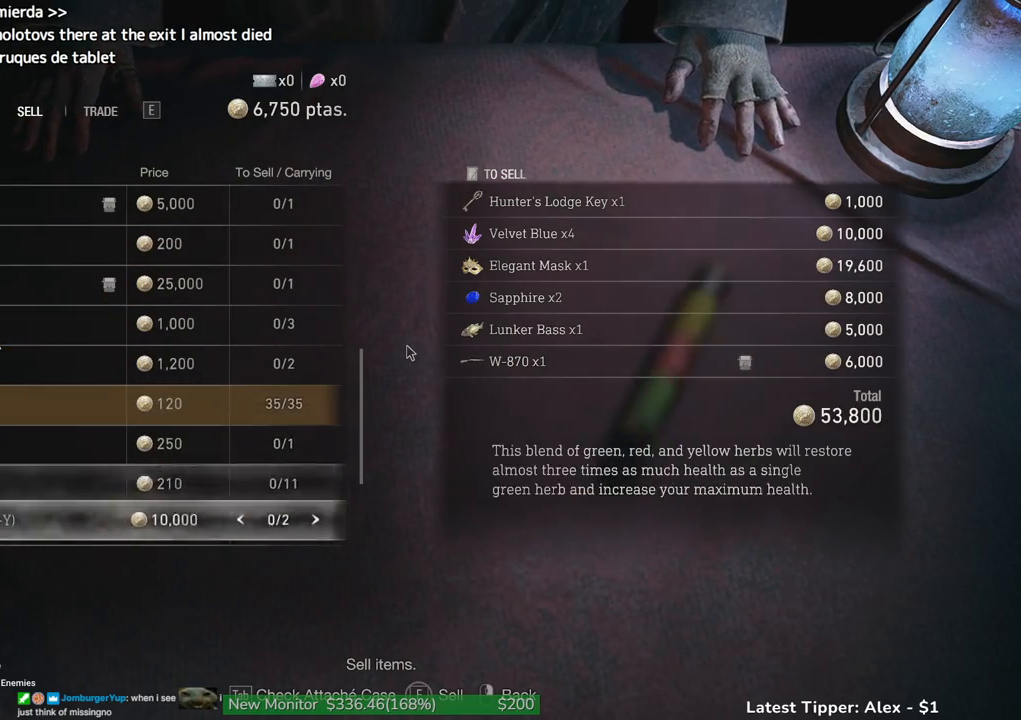
{"keys": ["f"], "events": [[50, "s", "up"], [100, "a", "up"], [150, "s", "down"], [233, "a", "down"], [233, "s", "up"], [333, "a", "up"], [367, "d", "down"], [367, "f", "down"], [417, "d", "up"]]}
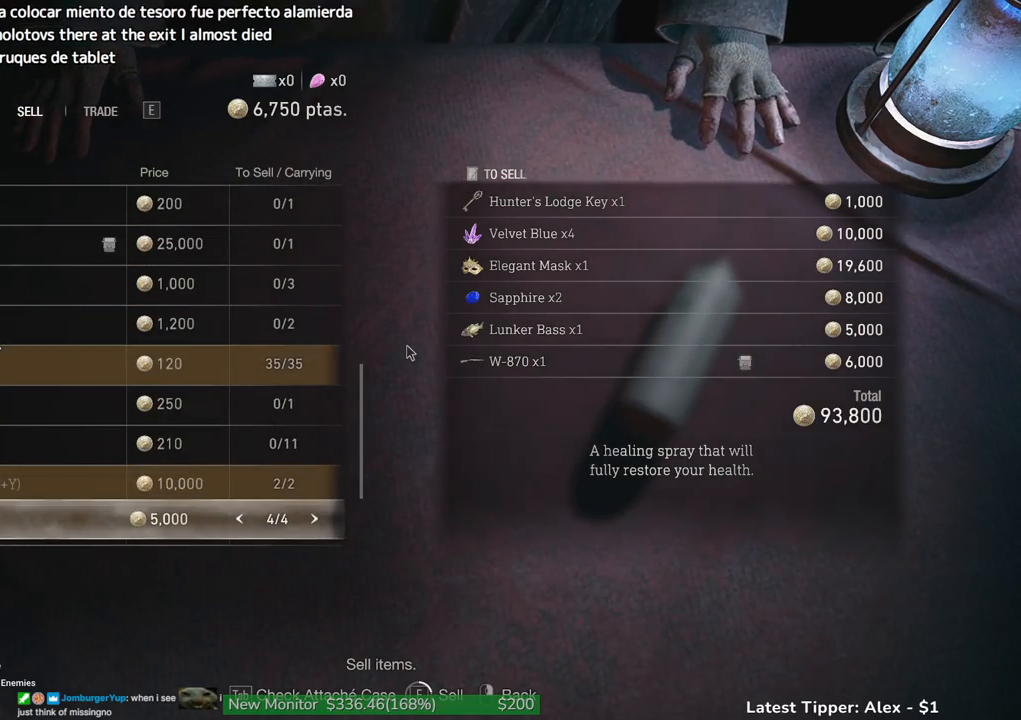
{"keys": ["f"], "events": []}
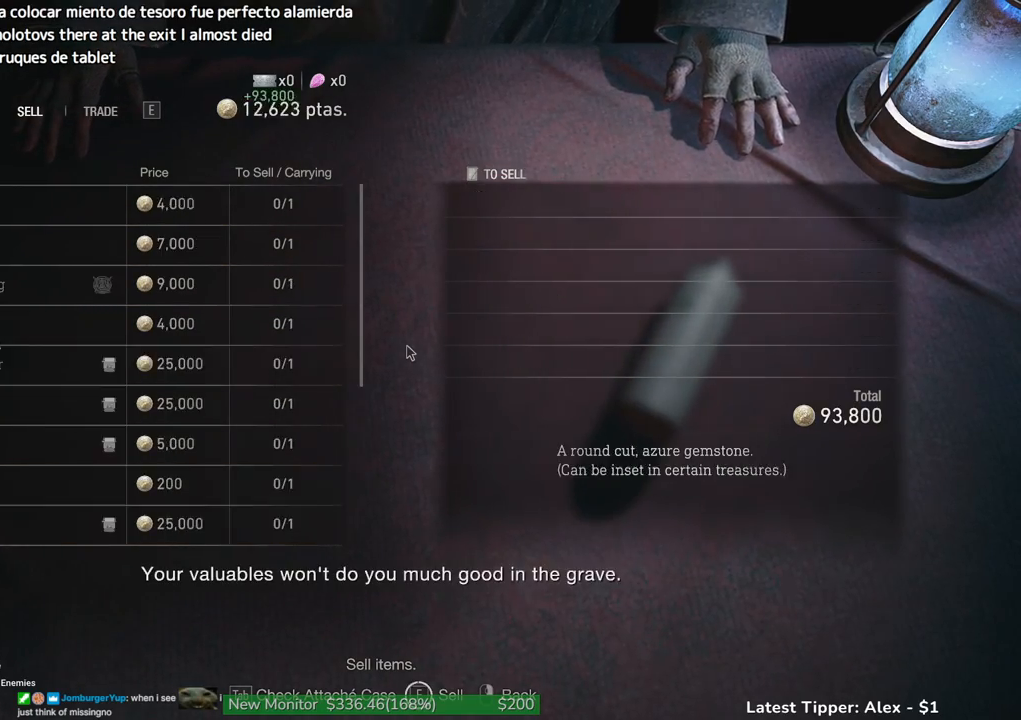
{"keys": [], "events": [[83, "f", "up"], [83, "q", "down"], [183, "q", "up"], [217, "q", "down"], [317, "q", "up"]]}
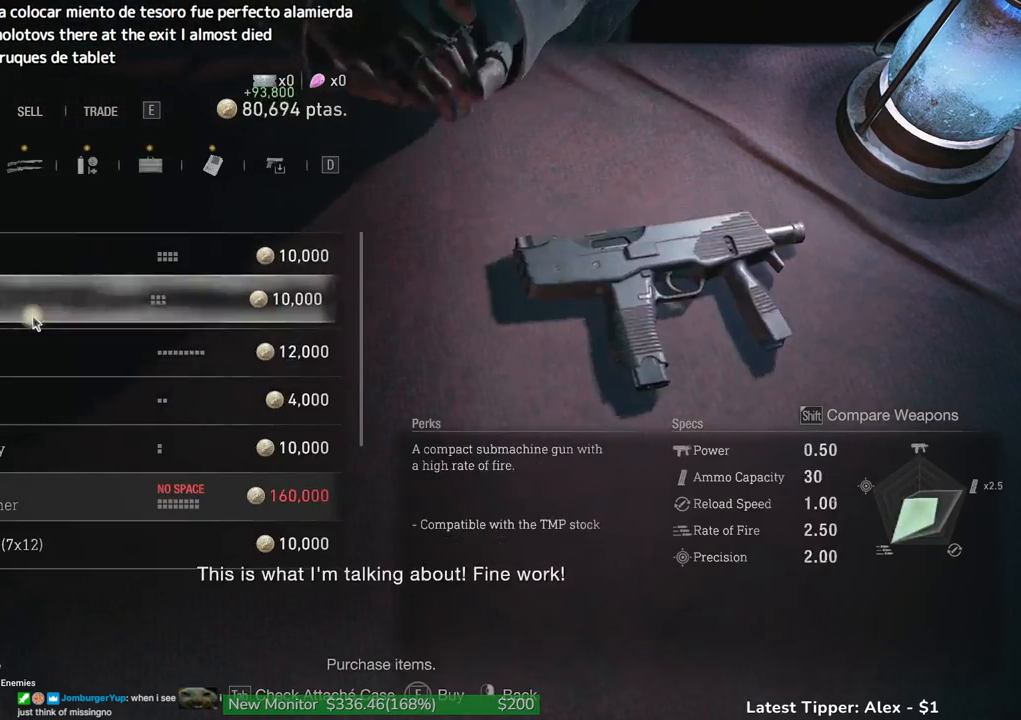
{"keys": [], "events": []}
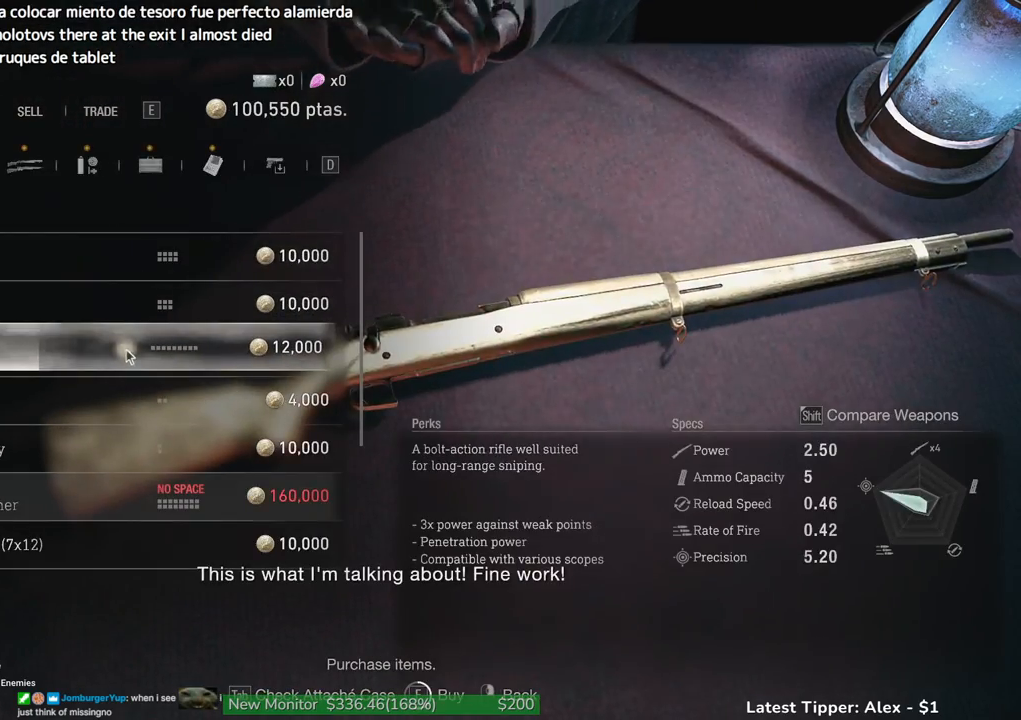
{"keys": [], "events": []}
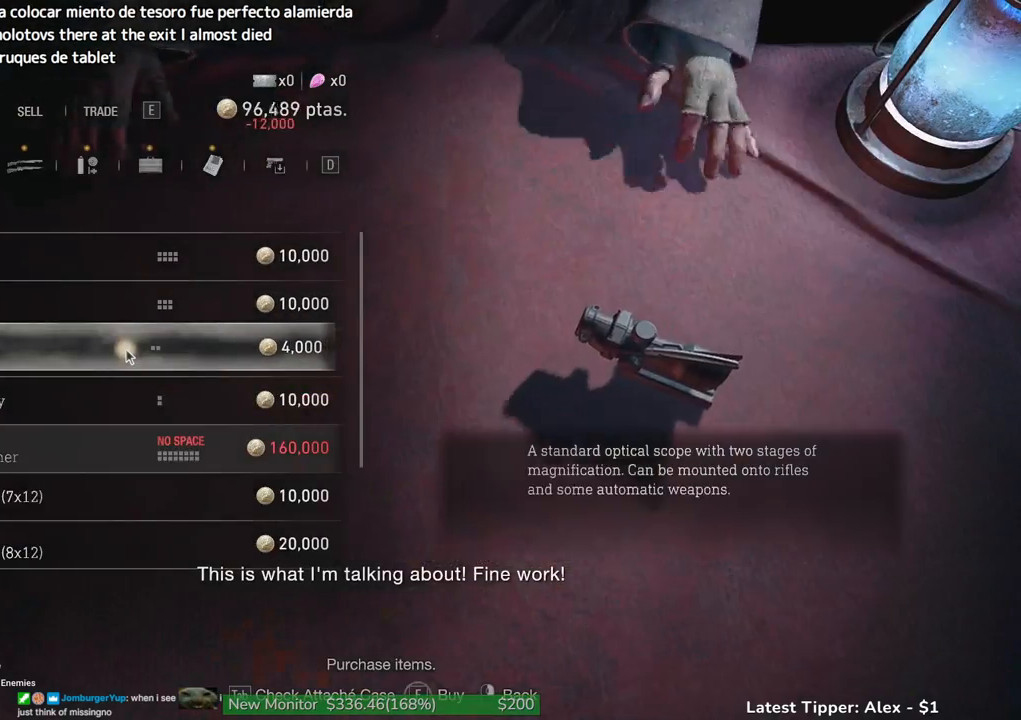
{"keys": [], "events": []}
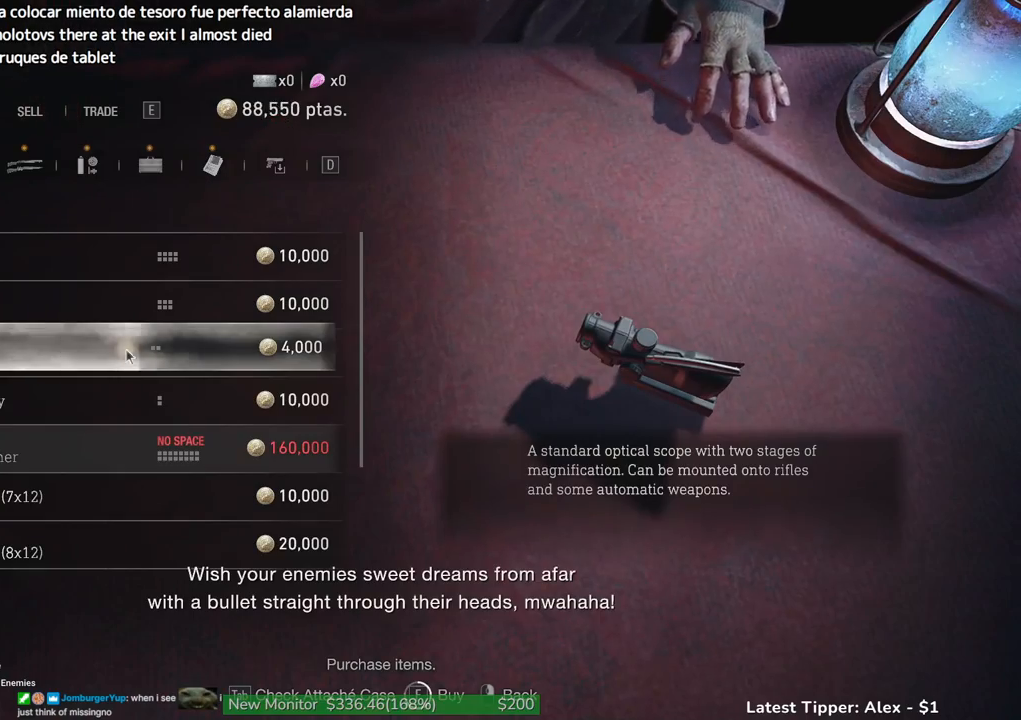
{"keys": [], "events": [[283, "e", "down"], [383, "a", "down"], [383, "e", "up"], [417, "a", "up"]]}
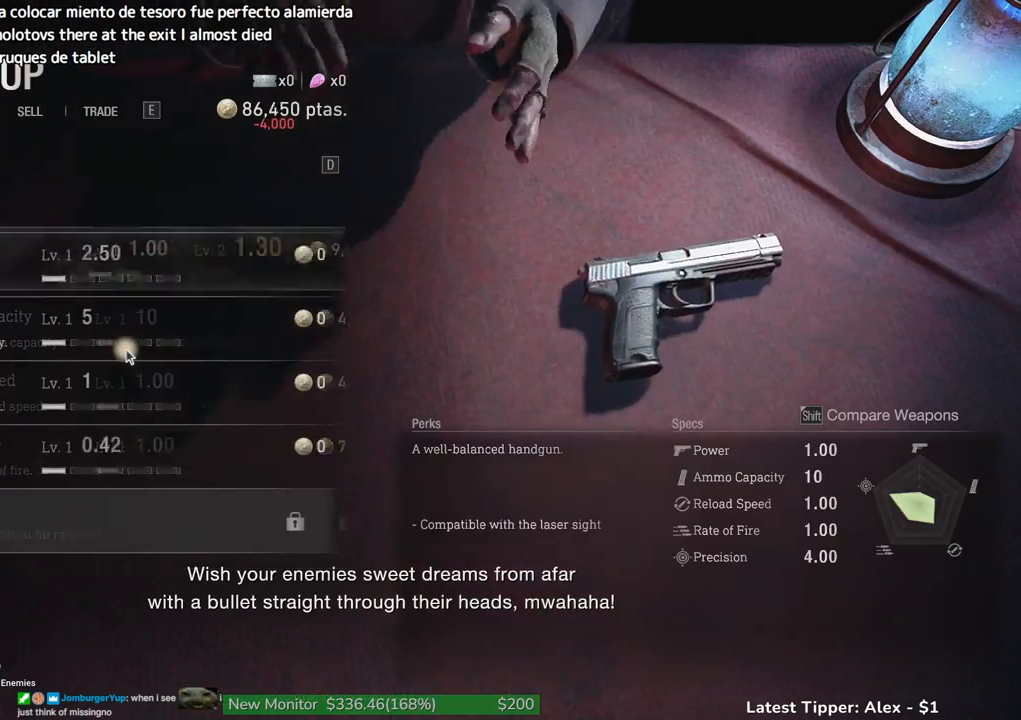
{"keys": ["f"], "events": [[17, "f", "down"], [400, "f", "up"], [450, "f", "down"]]}
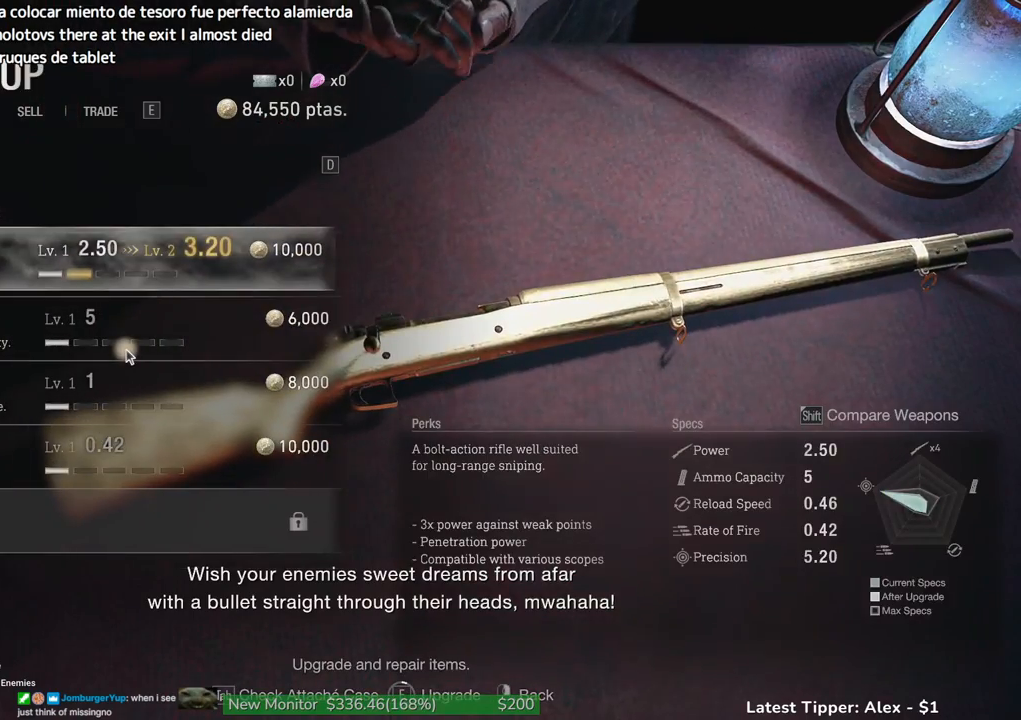
{"keys": ["f"], "events": []}
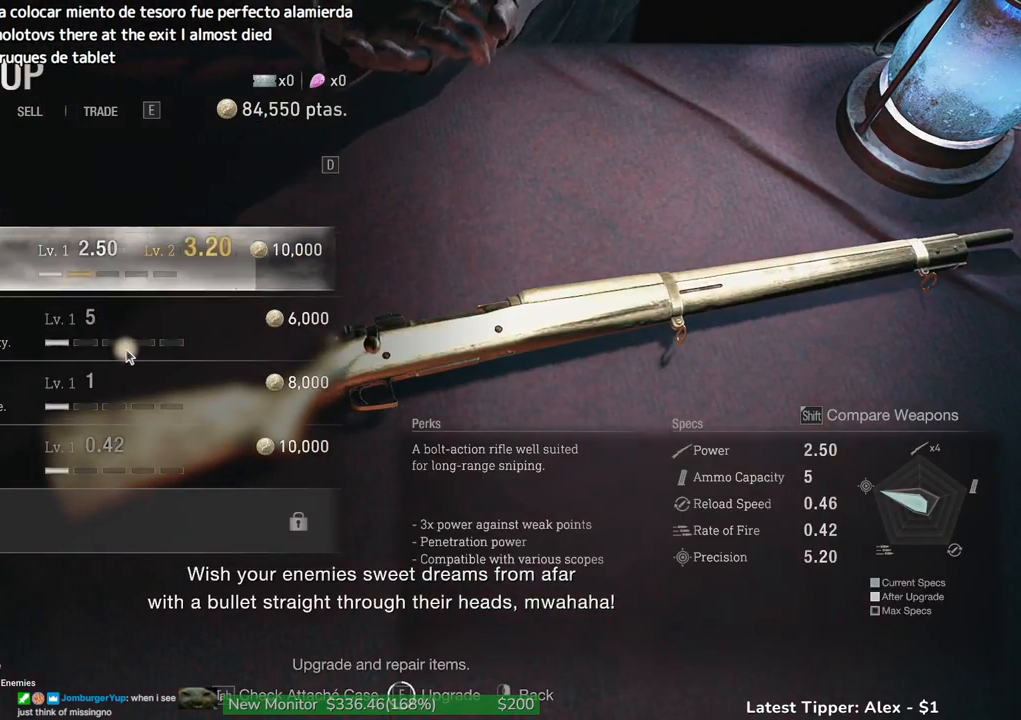
{"keys": ["f"], "events": [[100, "f", "up"], [150, "f", "down"]]}
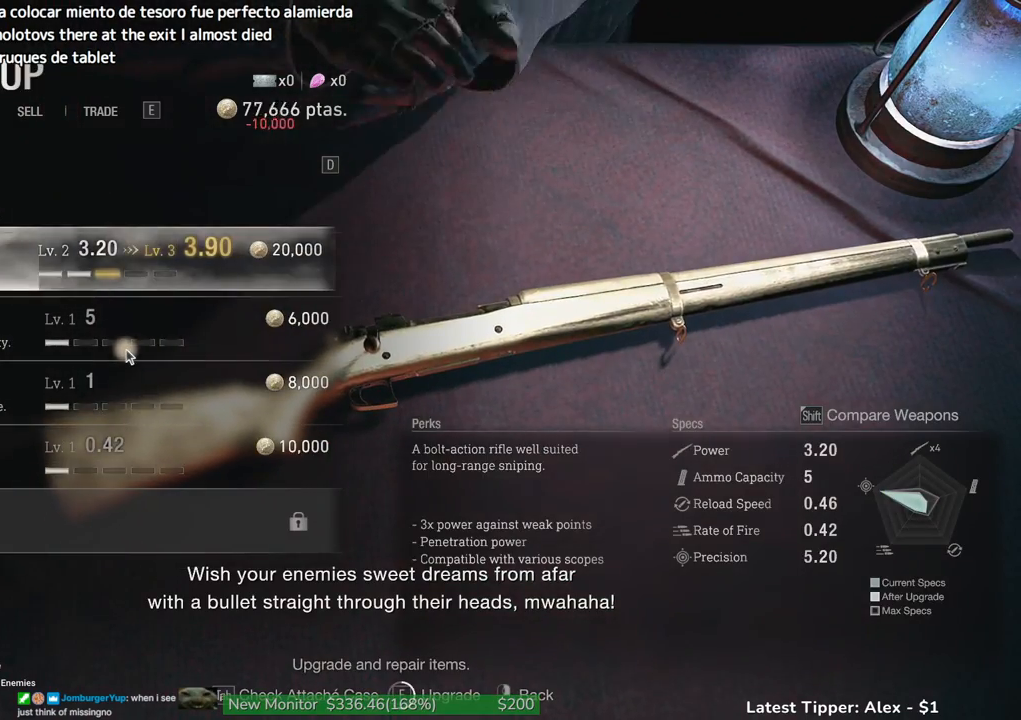
{"keys": ["f"], "events": [[300, "f", "up"], [350, "f", "down"]]}
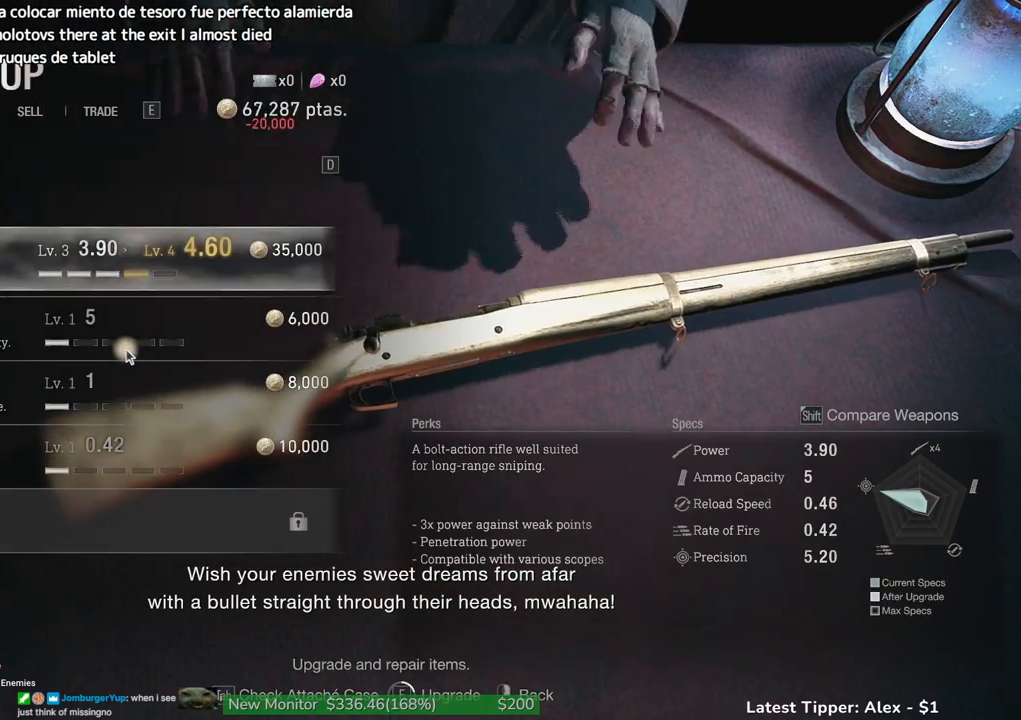
{"keys": ["f"], "events": []}
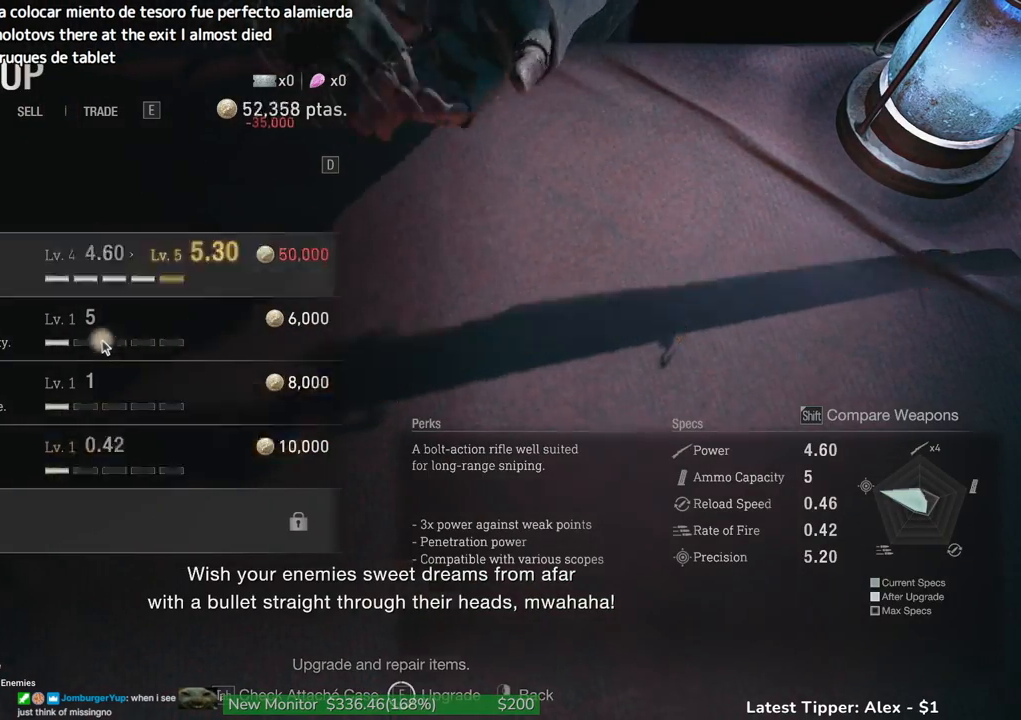
{"keys": [], "events": [[50, "f", "up"]]}
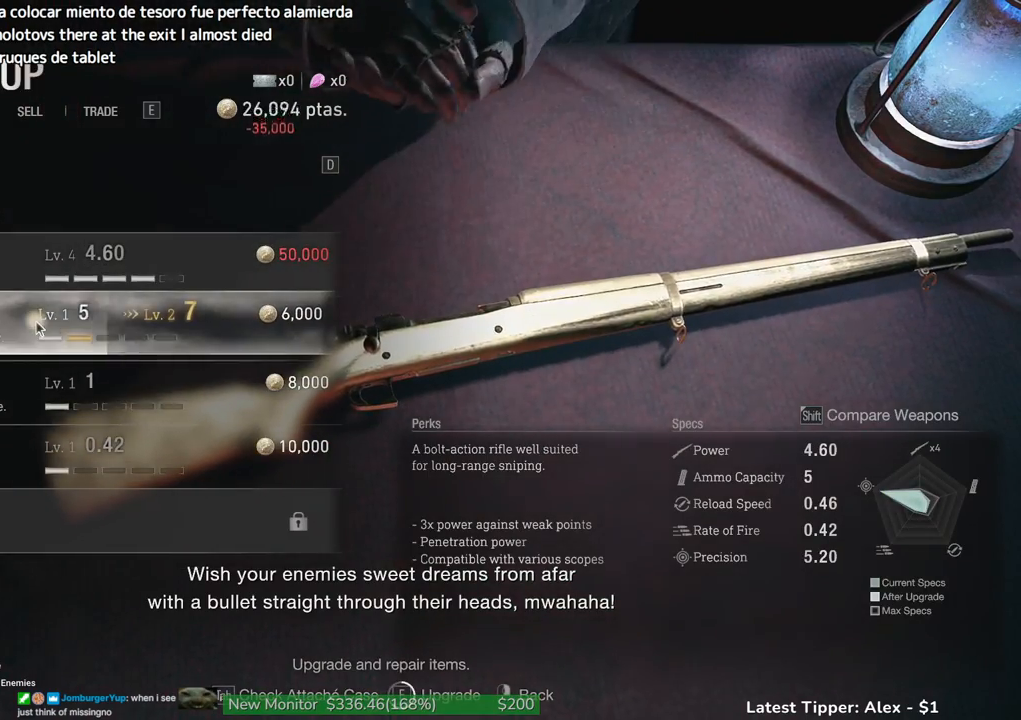
{"keys": [], "events": []}
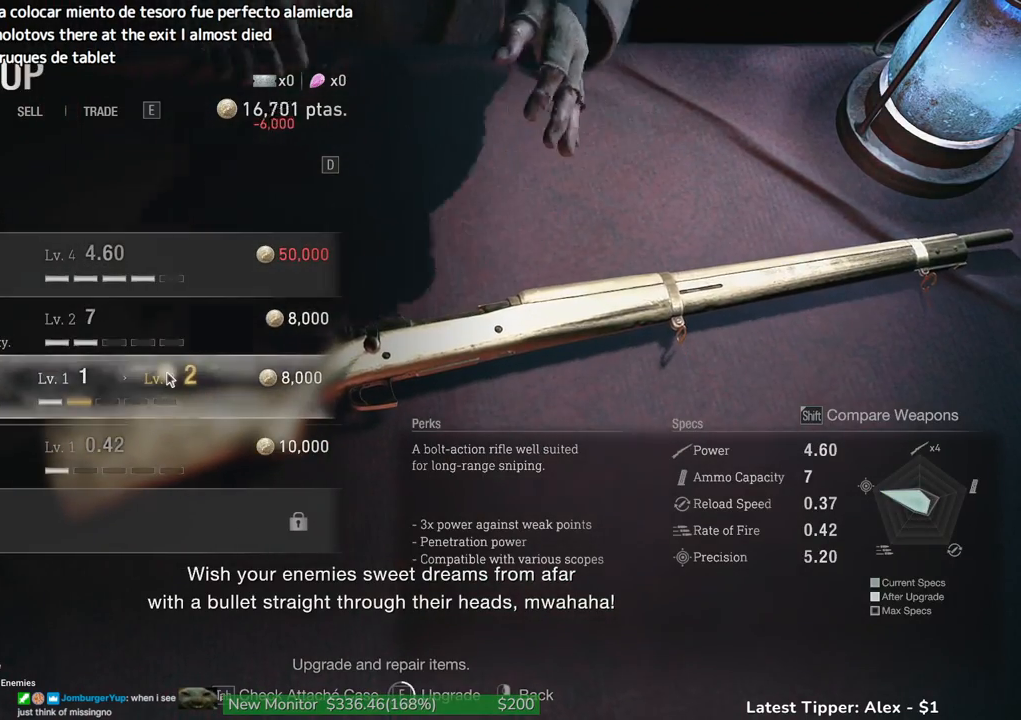
{"keys": [], "events": []}
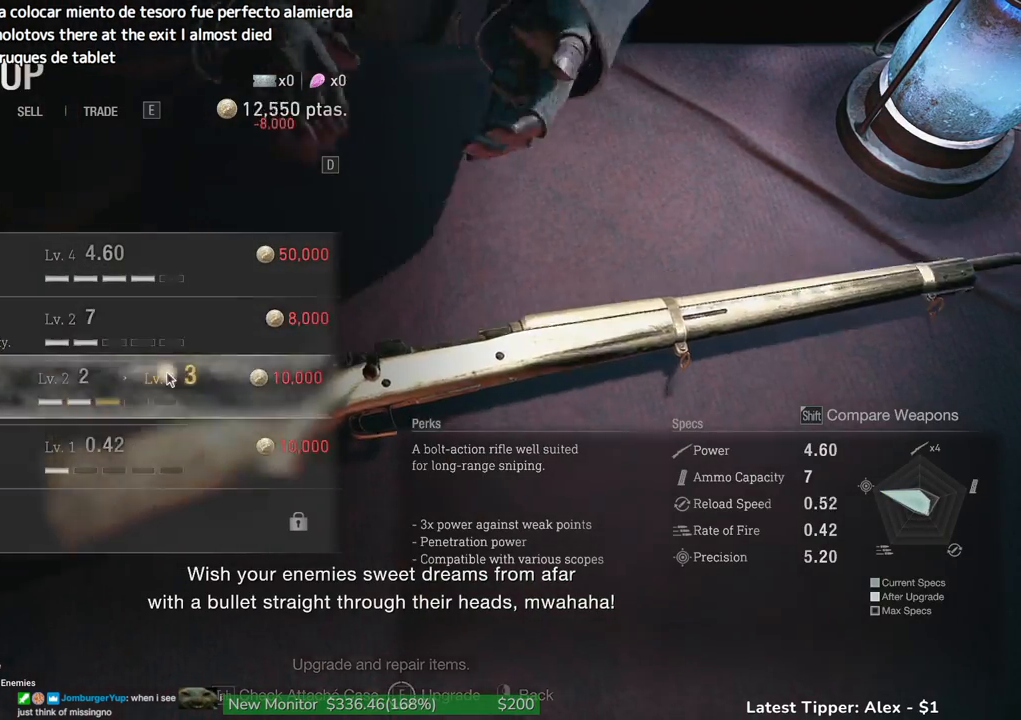
{"keys": [], "events": []}
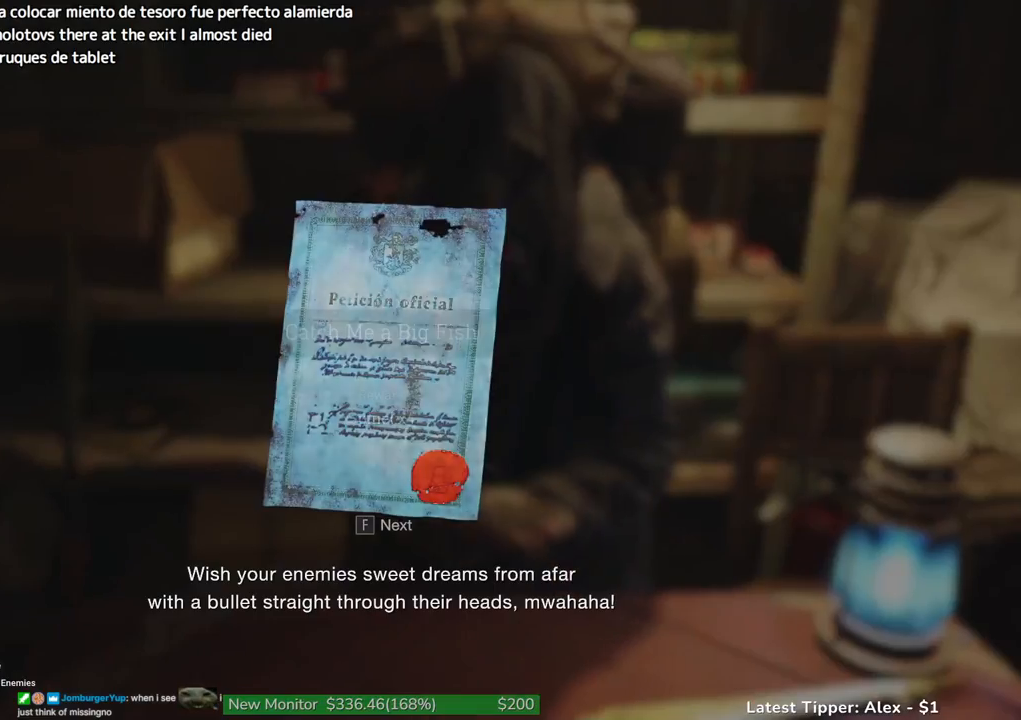
{"keys": [], "events": []}